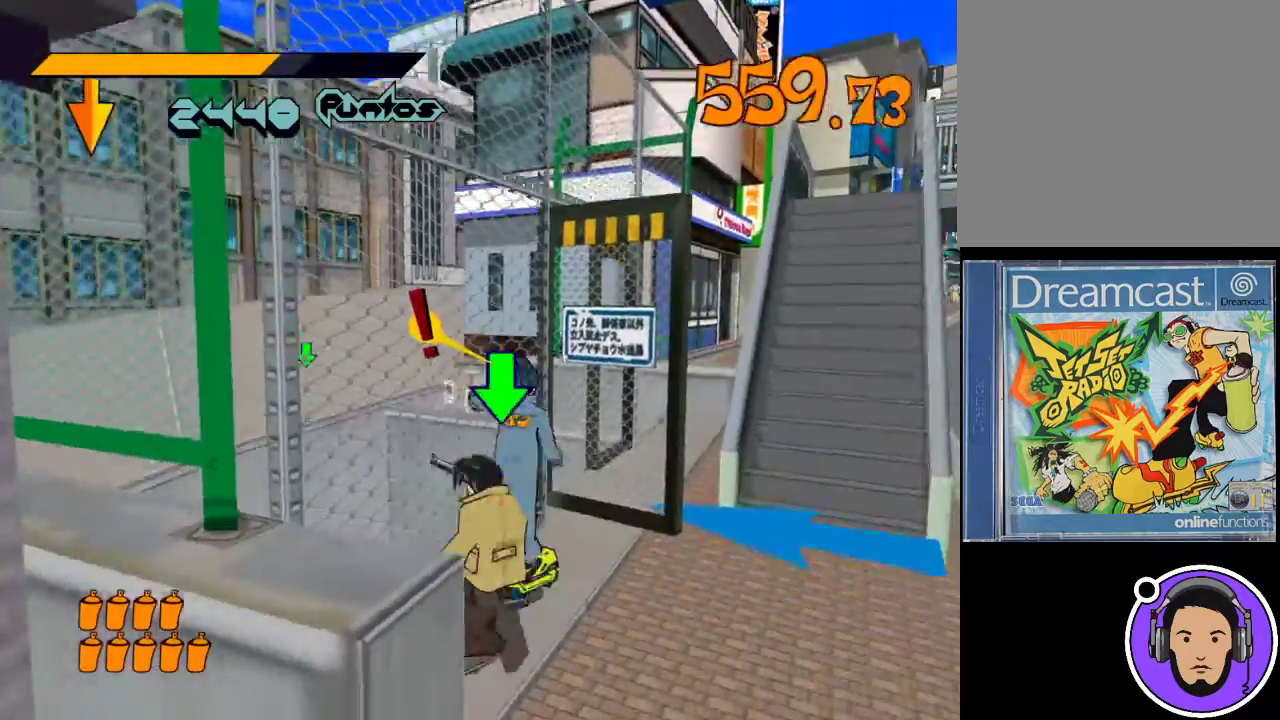
Gameplay with a controller (Xbox layout); each line is a JSON object with the inputs held at the frame after it. "events" lists button and stick changes between this image and that frame as [ms after this image, input, new state], when the widget could be followed in between. Not read: right_stick.
{"buttons": [], "left_stick": "up-right", "events": []}
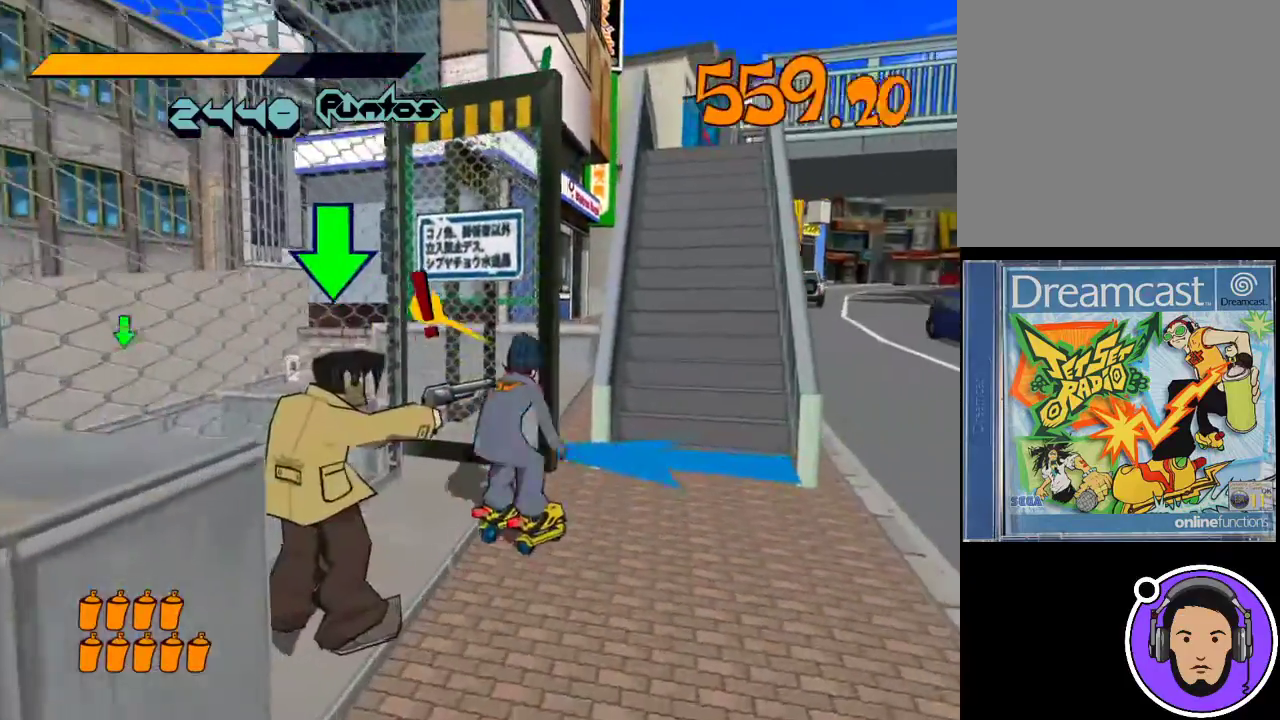
{"buttons": [], "left_stick": "up-left", "events": [[367, "left_stick", "up-left"]]}
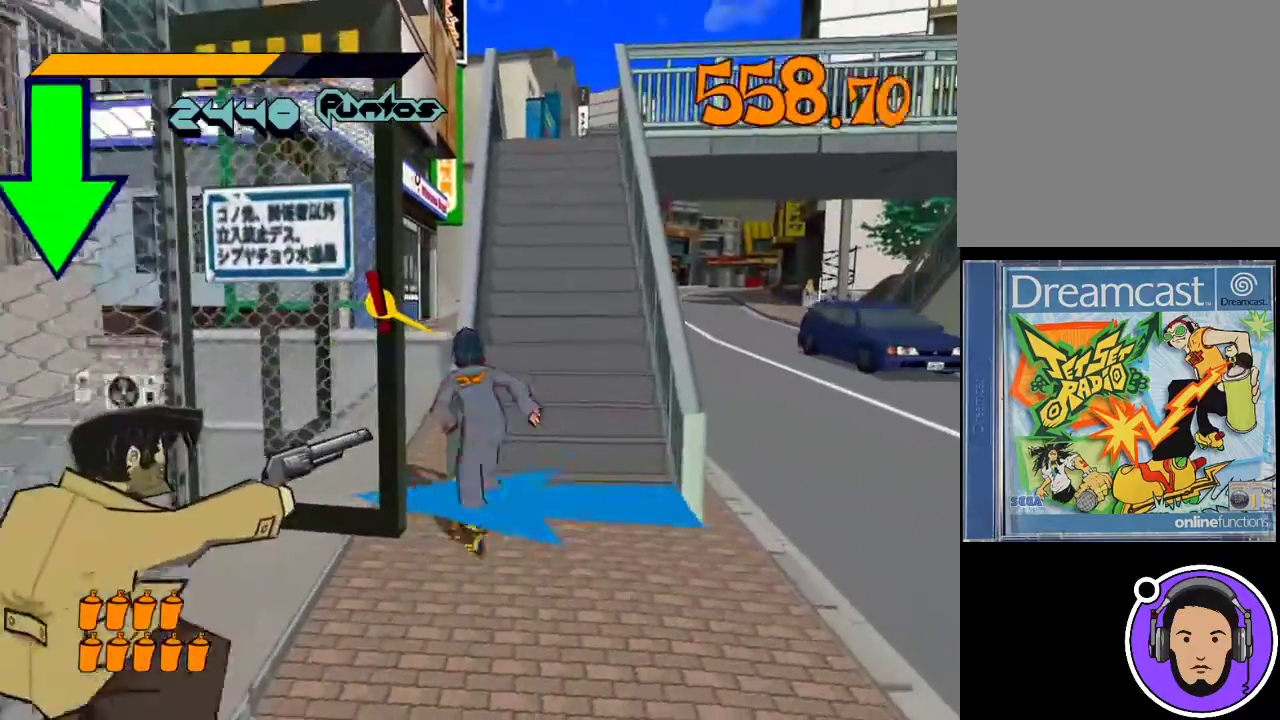
{"buttons": [], "left_stick": "down-left", "events": [[33, "left_stick", "left"], [267, "left_stick", "down-left"]]}
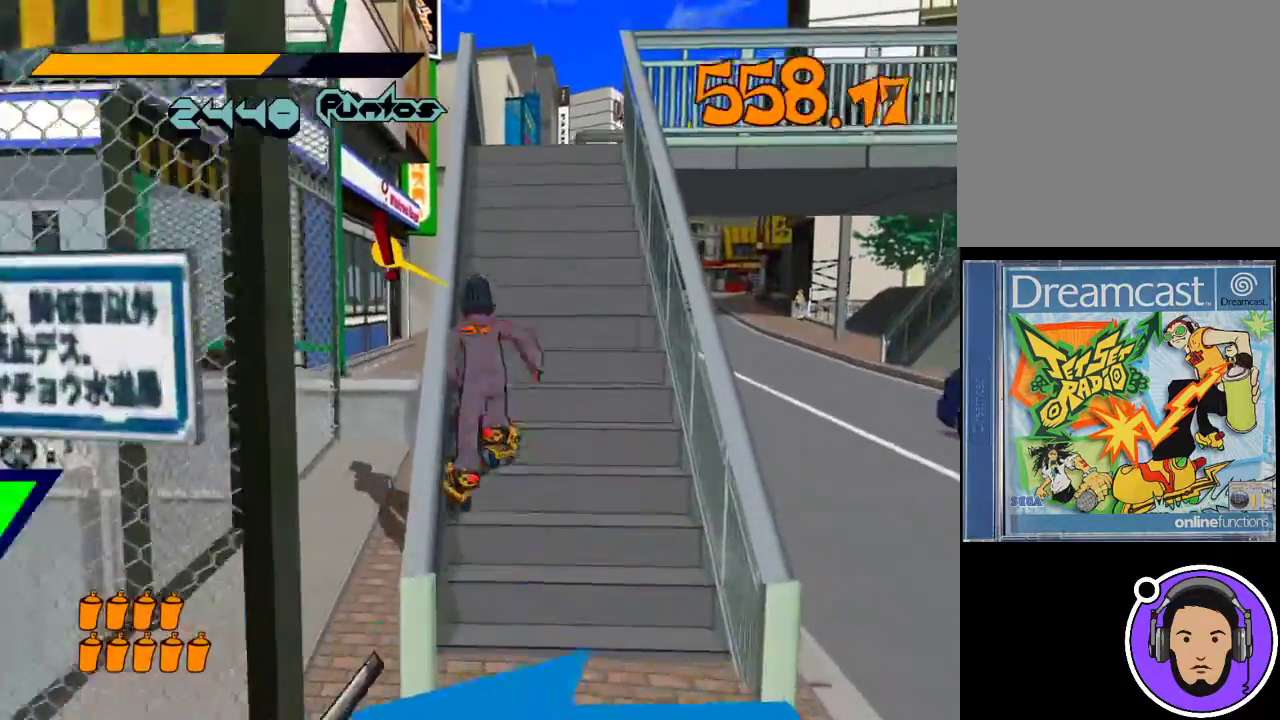
{"buttons": ["X"], "left_stick": "down-left", "events": [[167, "X", "down"]]}
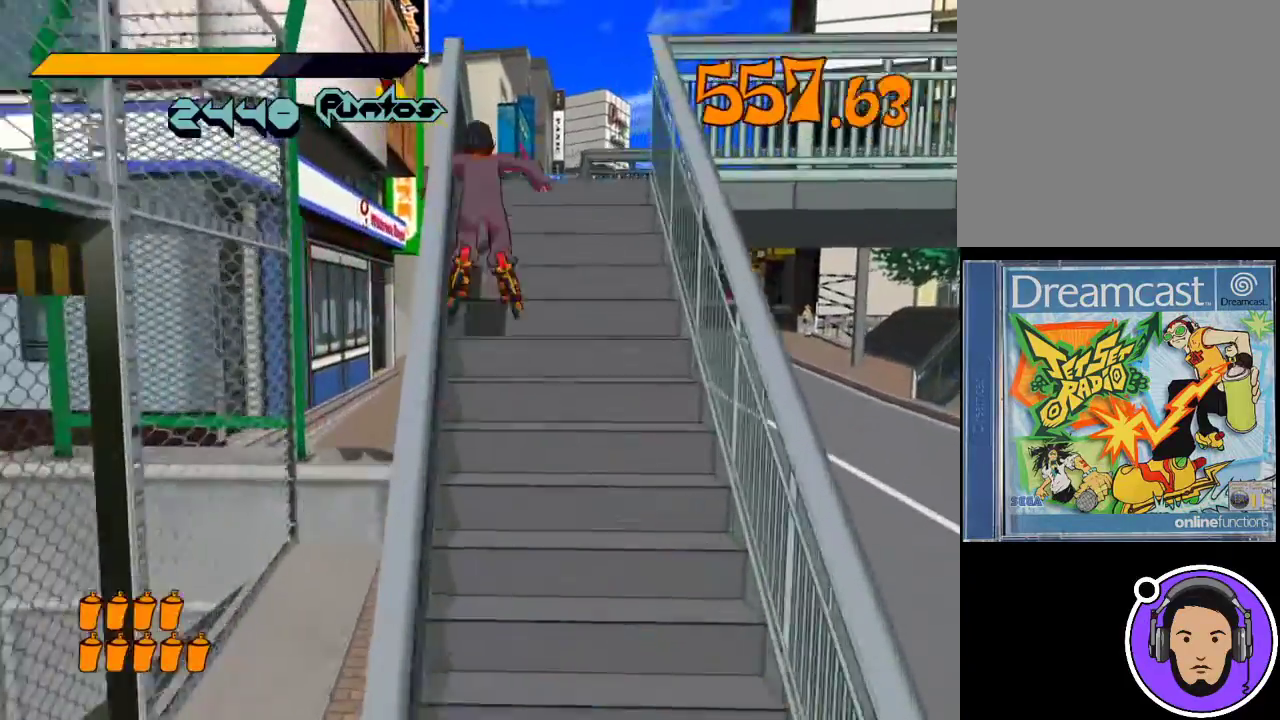
{"buttons": [], "left_stick": "down-left", "events": [[233, "X", "up"], [300, "left_stick", "left"], [500, "left_stick", "down-left"]]}
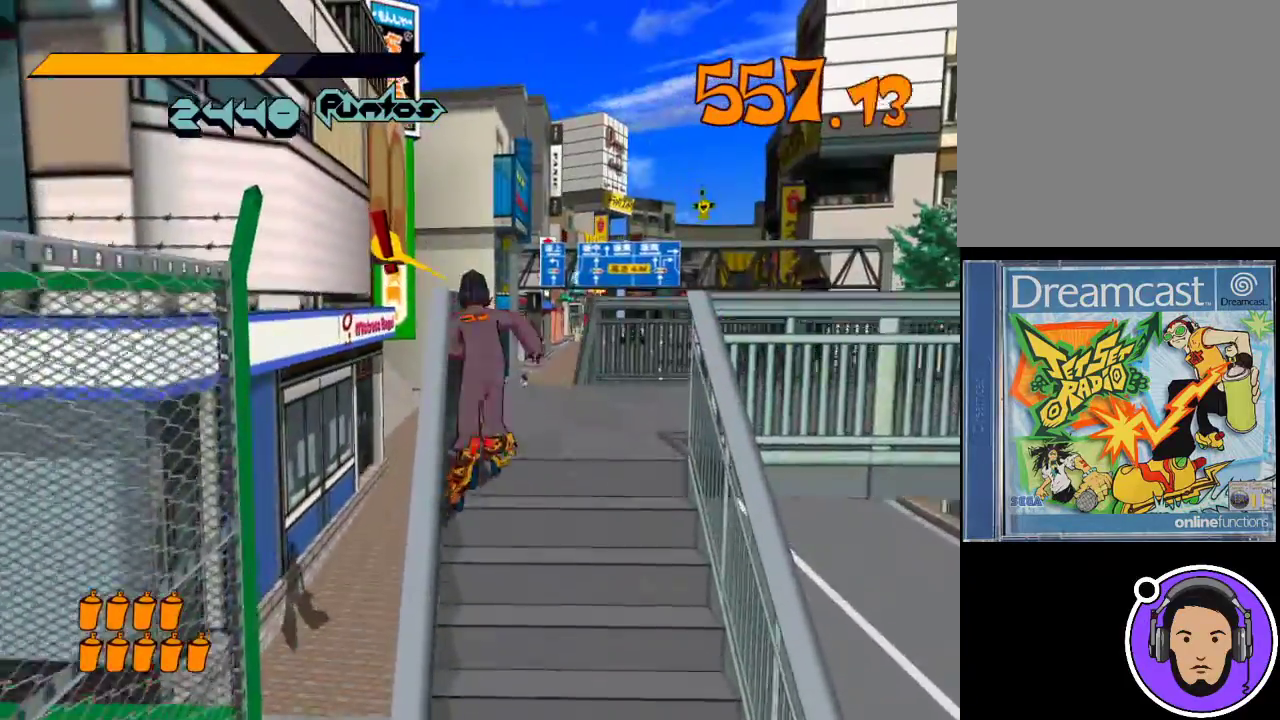
{"buttons": [], "left_stick": "down-right", "events": [[133, "left_stick", "down"], [233, "left_stick", "down-right"]]}
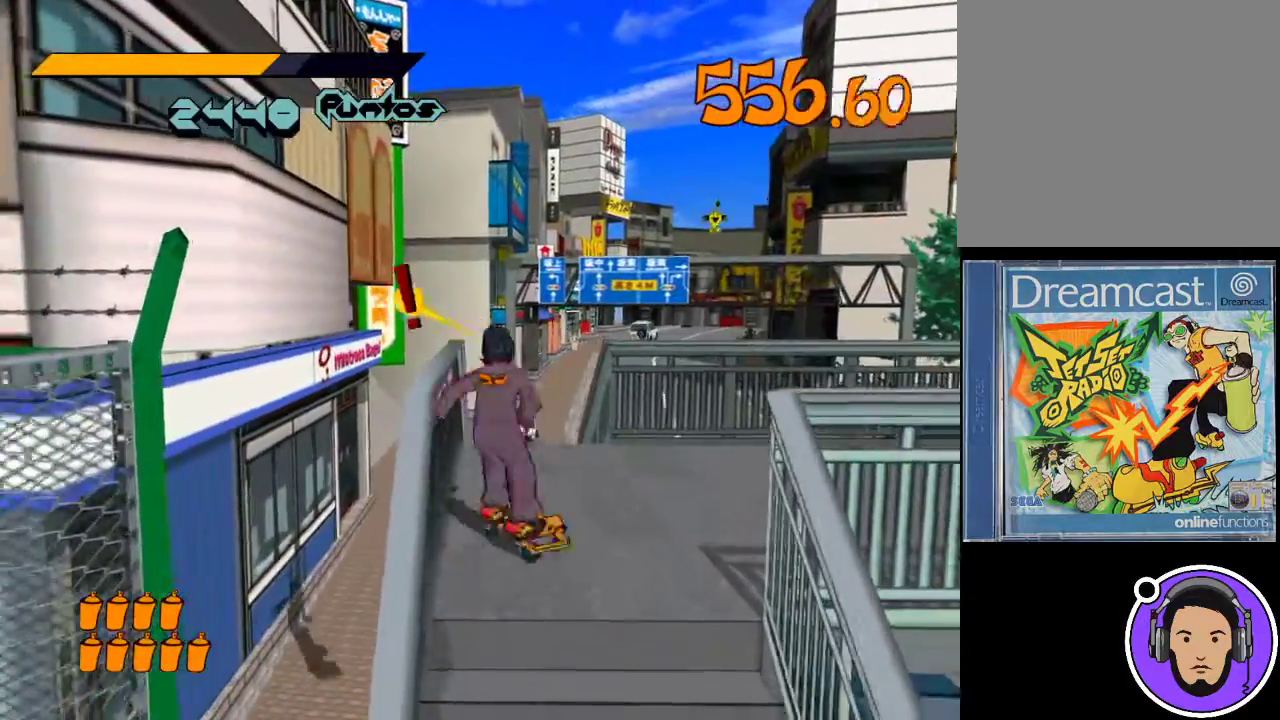
{"buttons": [], "left_stick": "down-left", "events": [[100, "left_stick", "down"], [433, "left_stick", "down-left"]]}
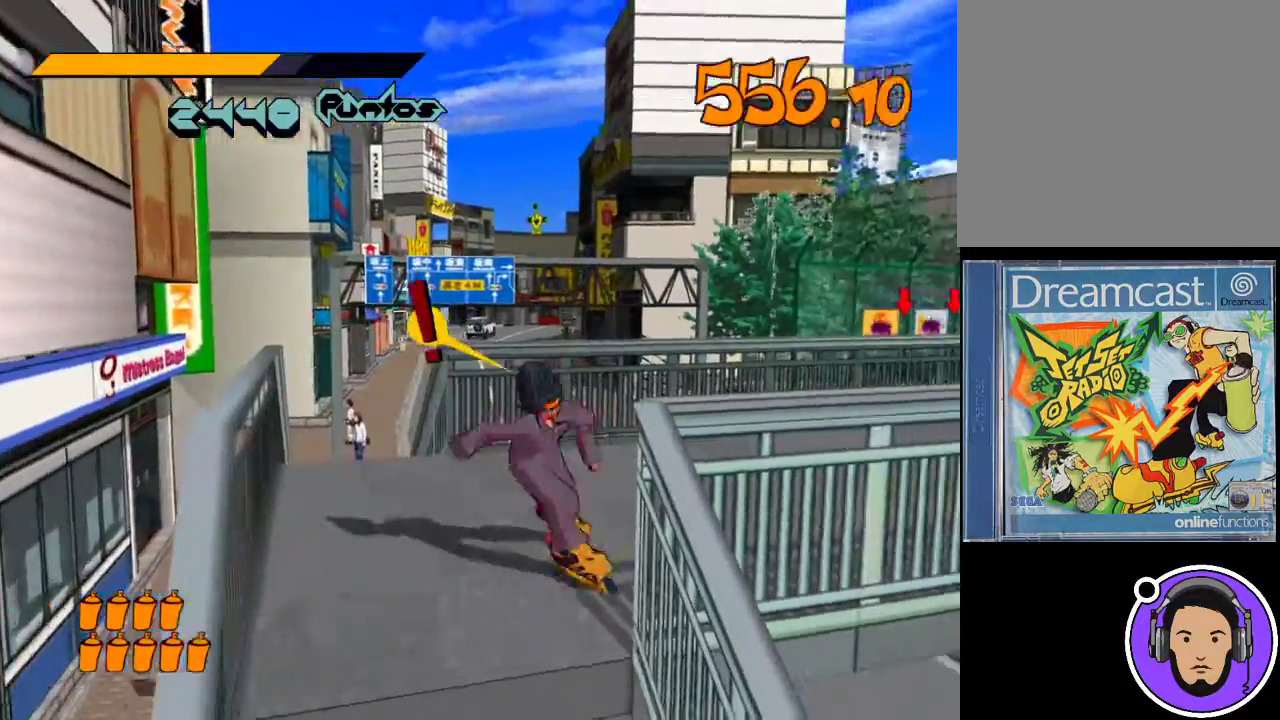
{"buttons": ["X"], "left_stick": "down-left", "events": [[300, "X", "down"]]}
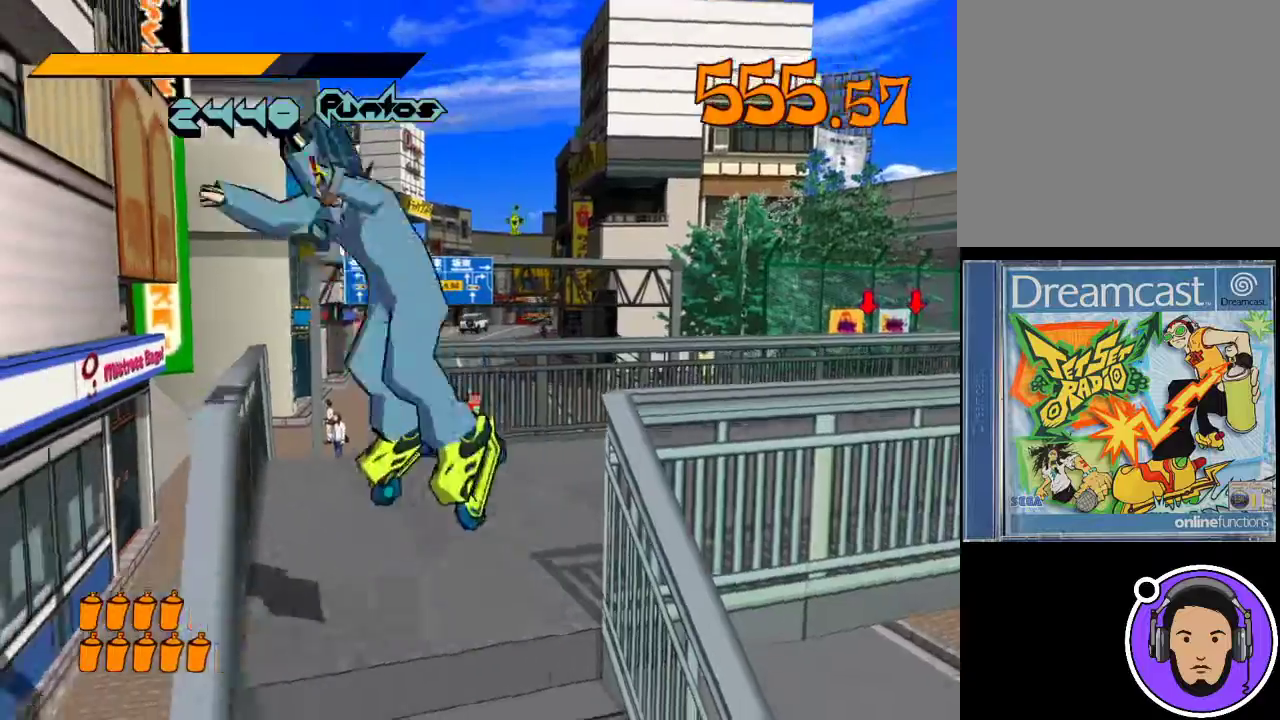
{"buttons": ["X"], "left_stick": "down-left", "events": []}
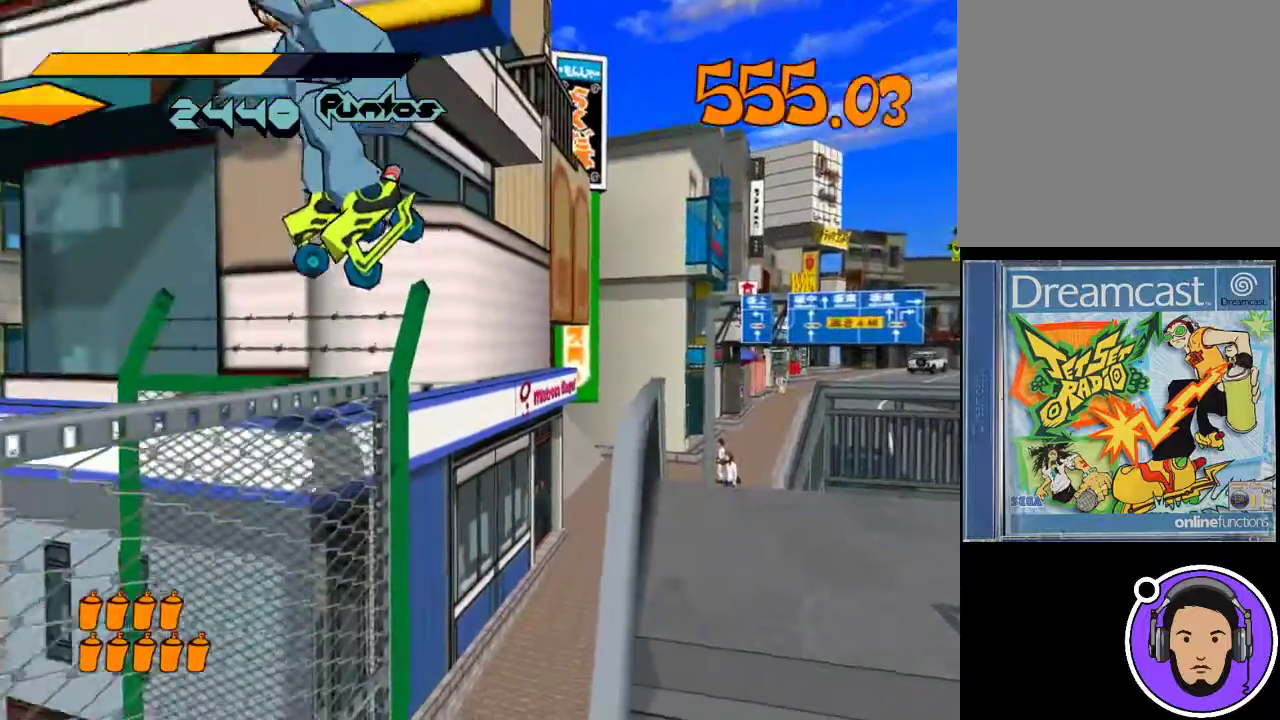
{"buttons": [], "left_stick": "up-left", "events": [[300, "left_stick", "left"], [367, "X", "up"], [433, "left_stick", "up-left"]]}
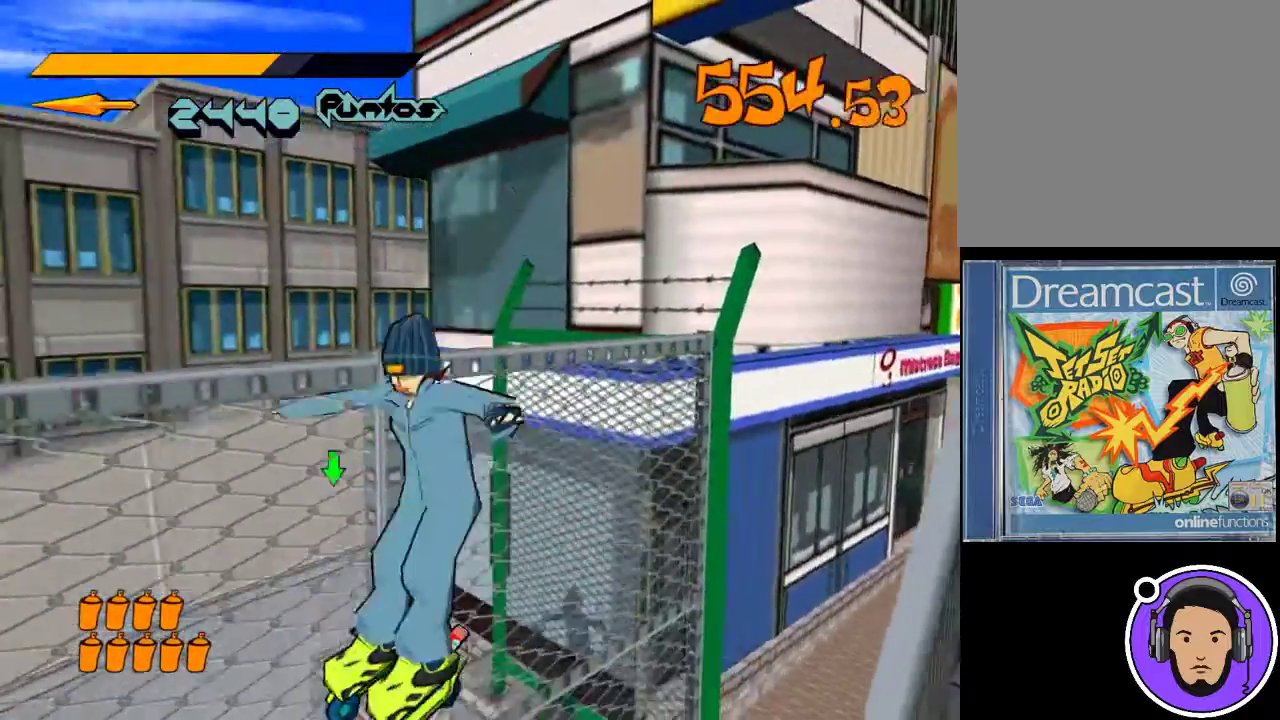
{"buttons": [], "left_stick": "up", "events": [[267, "left_stick", "up"]]}
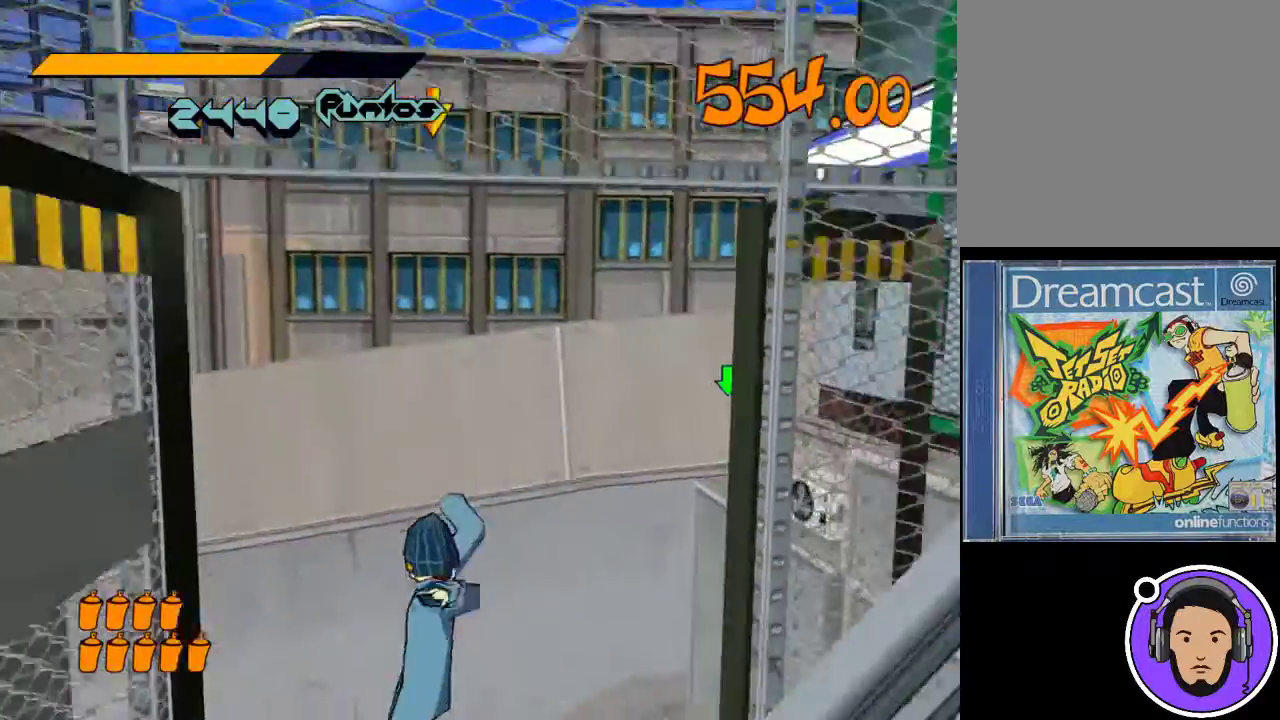
{"buttons": [], "left_stick": "up-right", "events": [[167, "left_stick", "up-right"]]}
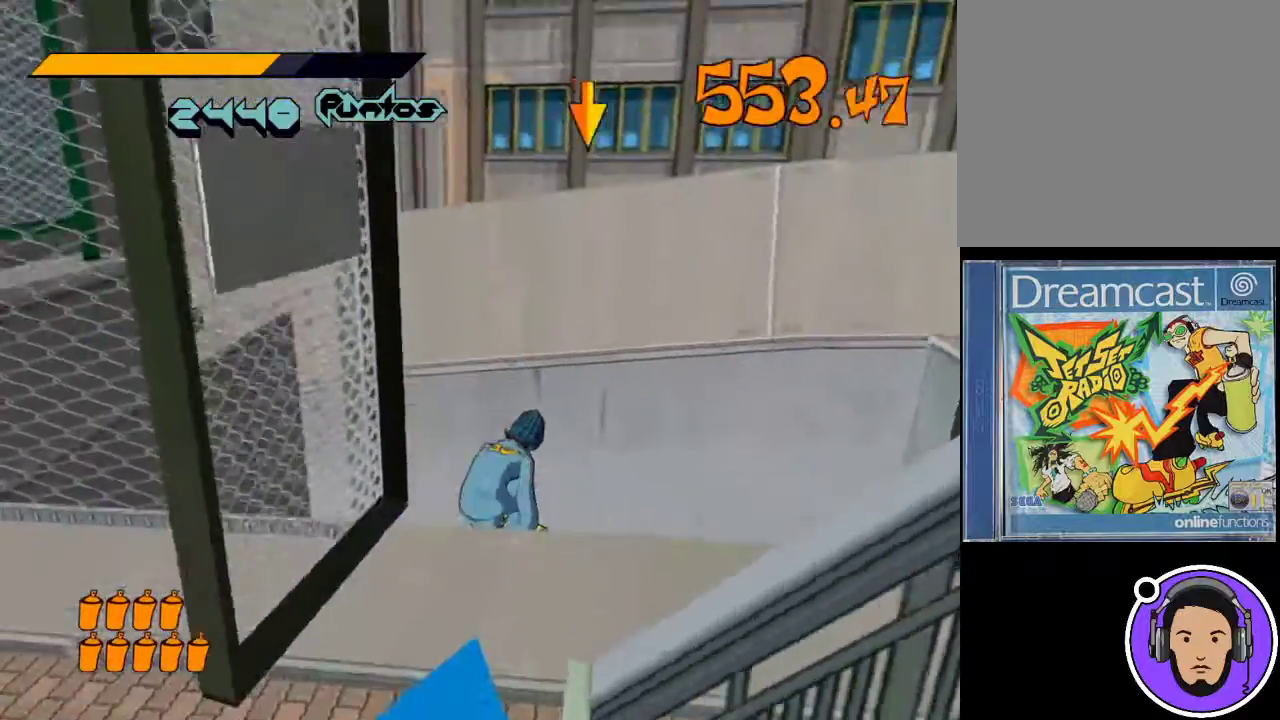
{"buttons": [], "left_stick": "up-right", "events": []}
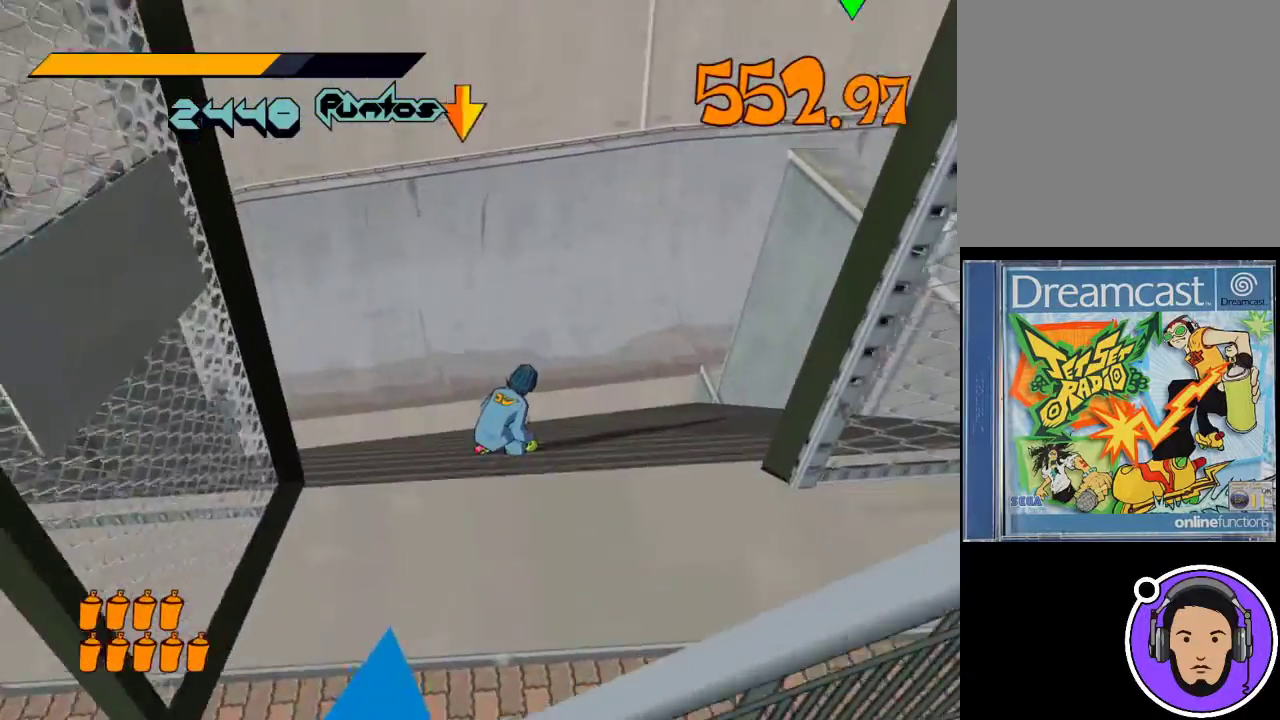
{"buttons": [], "left_stick": "up", "events": [[500, "left_stick", "up"]]}
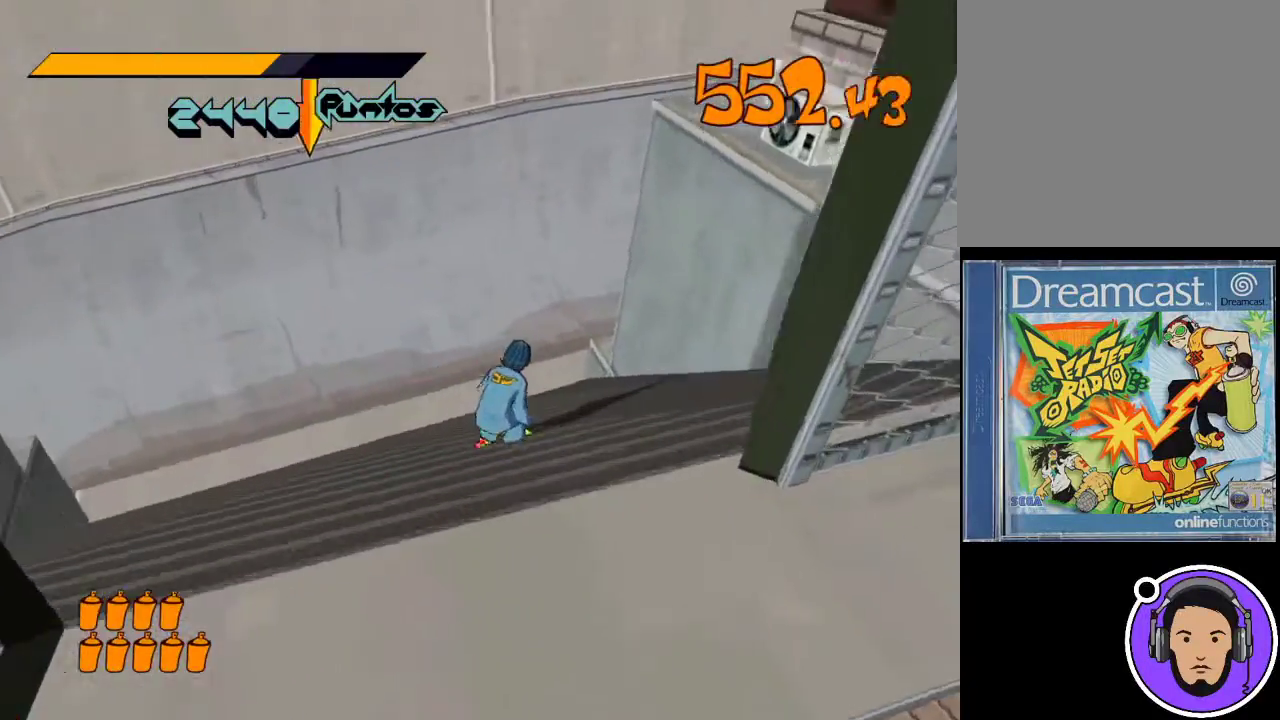
{"buttons": ["X"], "left_stick": "up", "events": [[167, "left_stick", "up-left"], [433, "X", "down"], [500, "left_stick", "up"]]}
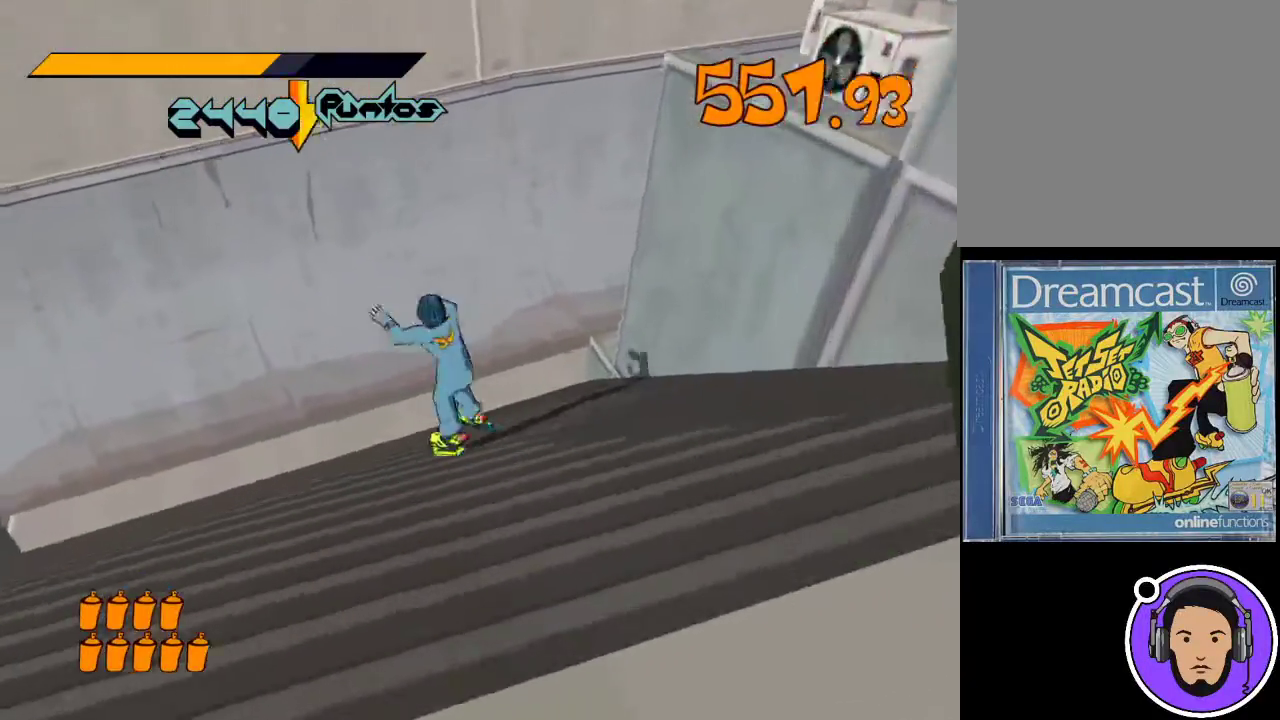
{"buttons": ["X"], "left_stick": "up", "events": []}
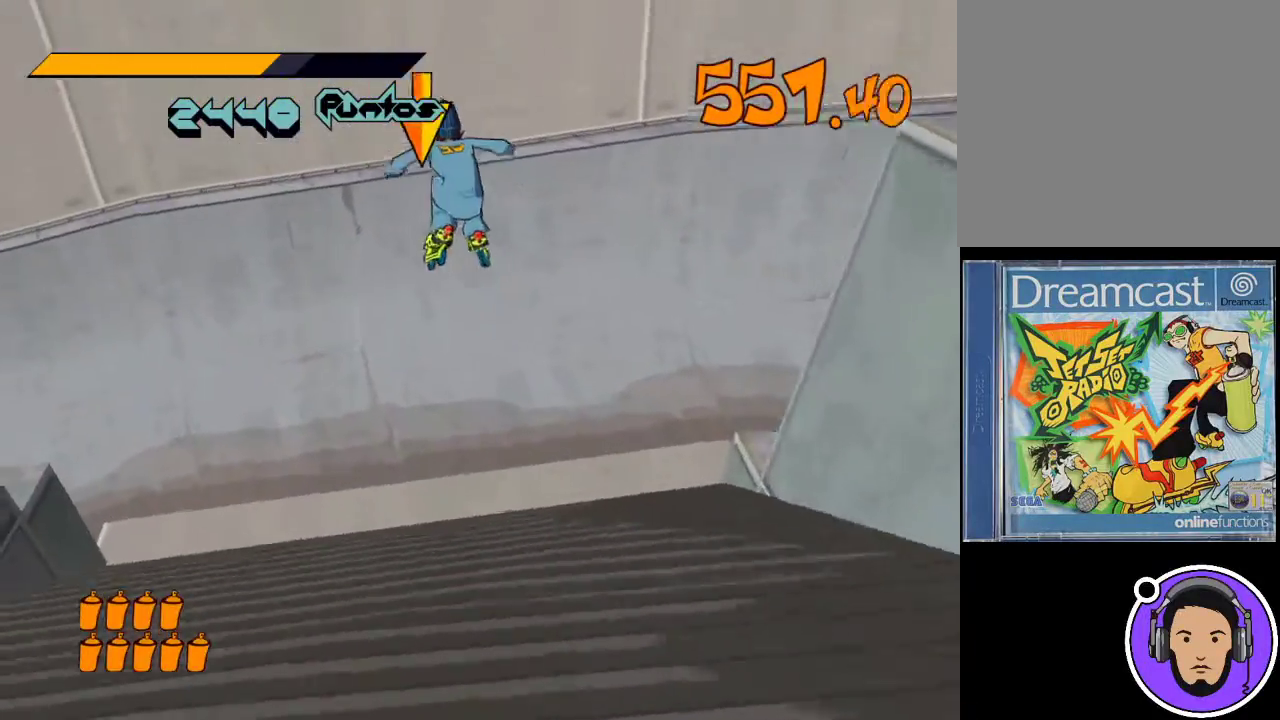
{"buttons": ["X"], "left_stick": "up", "events": []}
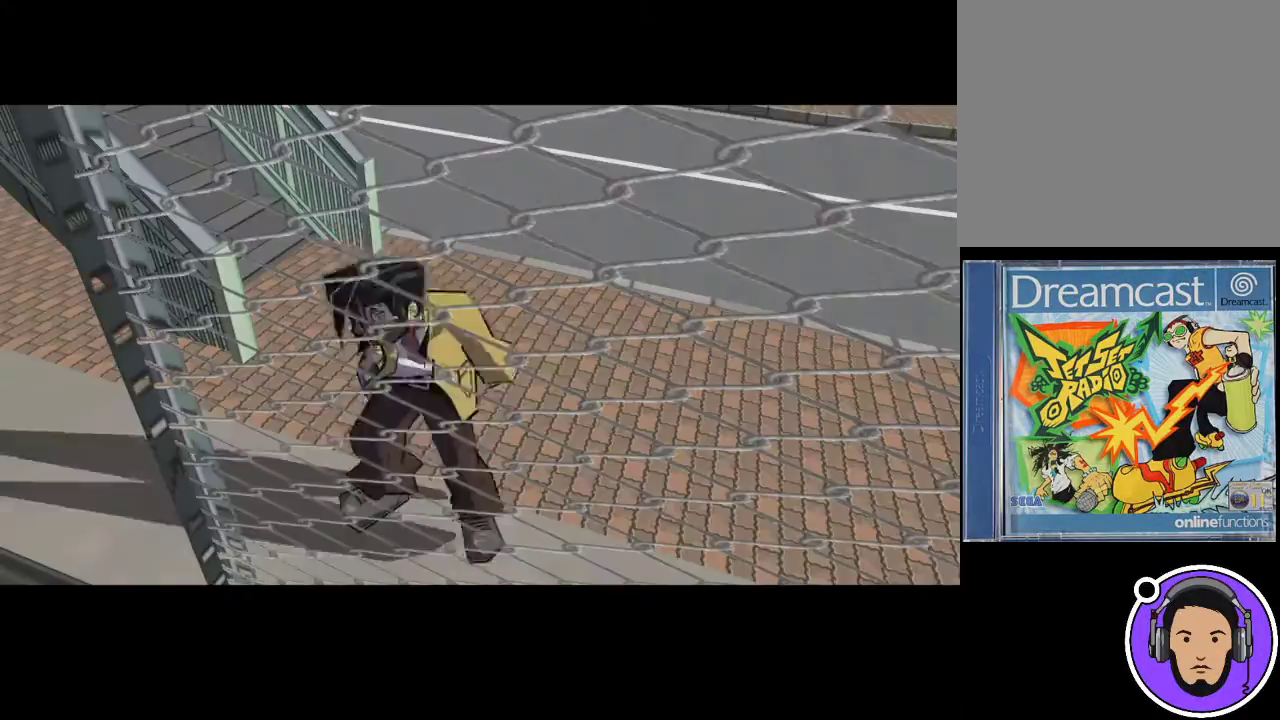
{"buttons": [], "left_stick": "up", "events": [[433, "X", "up"]]}
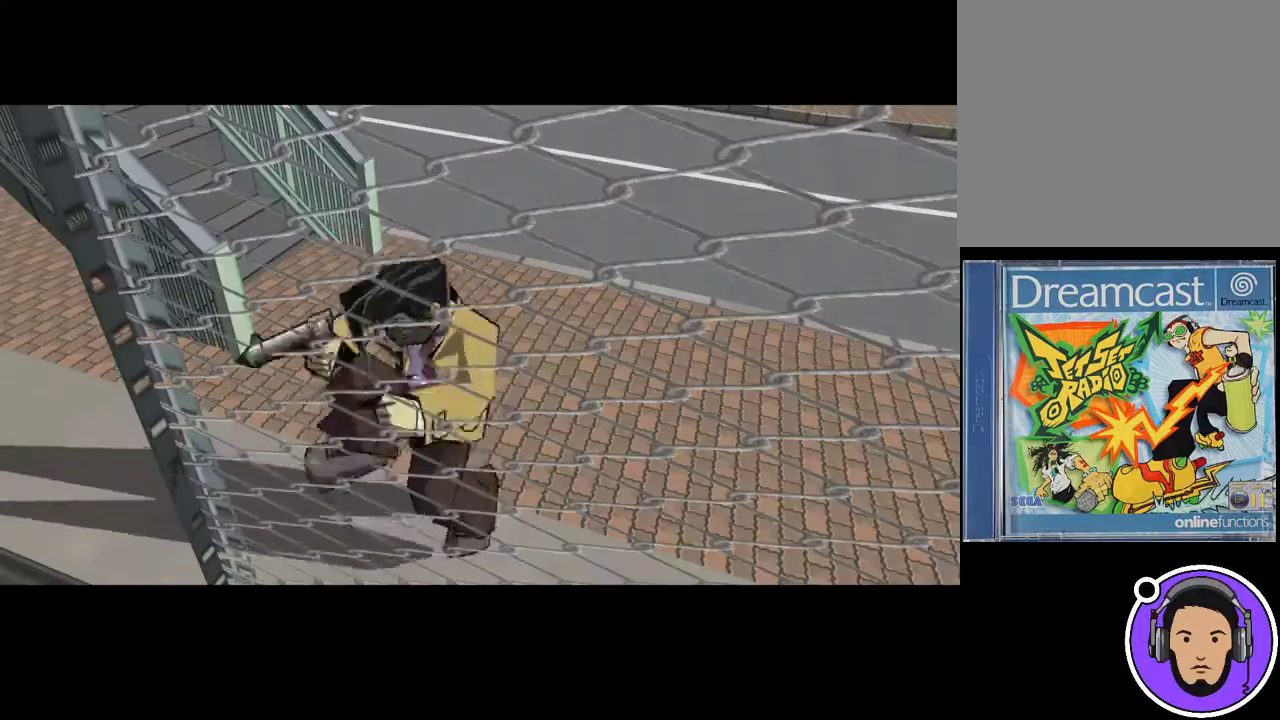
{"buttons": [], "left_stick": "center", "events": [[133, "left_stick", "center"]]}
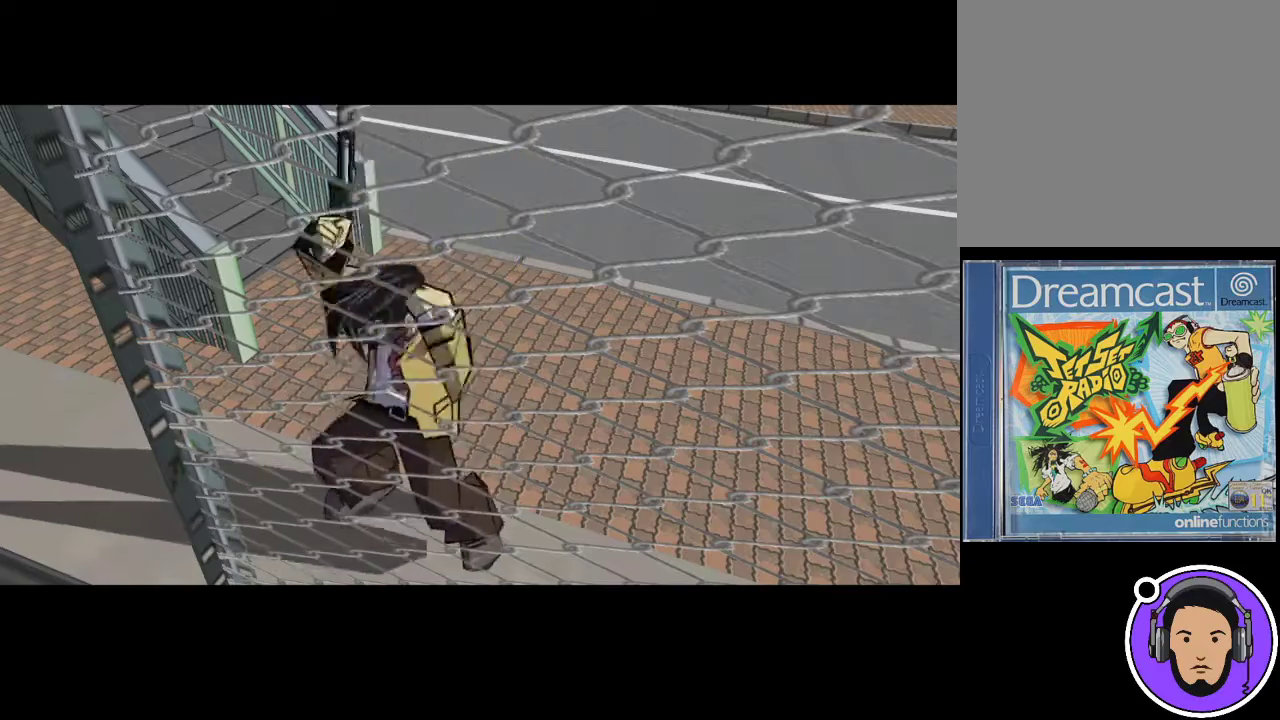
{"buttons": [], "left_stick": "center", "events": []}
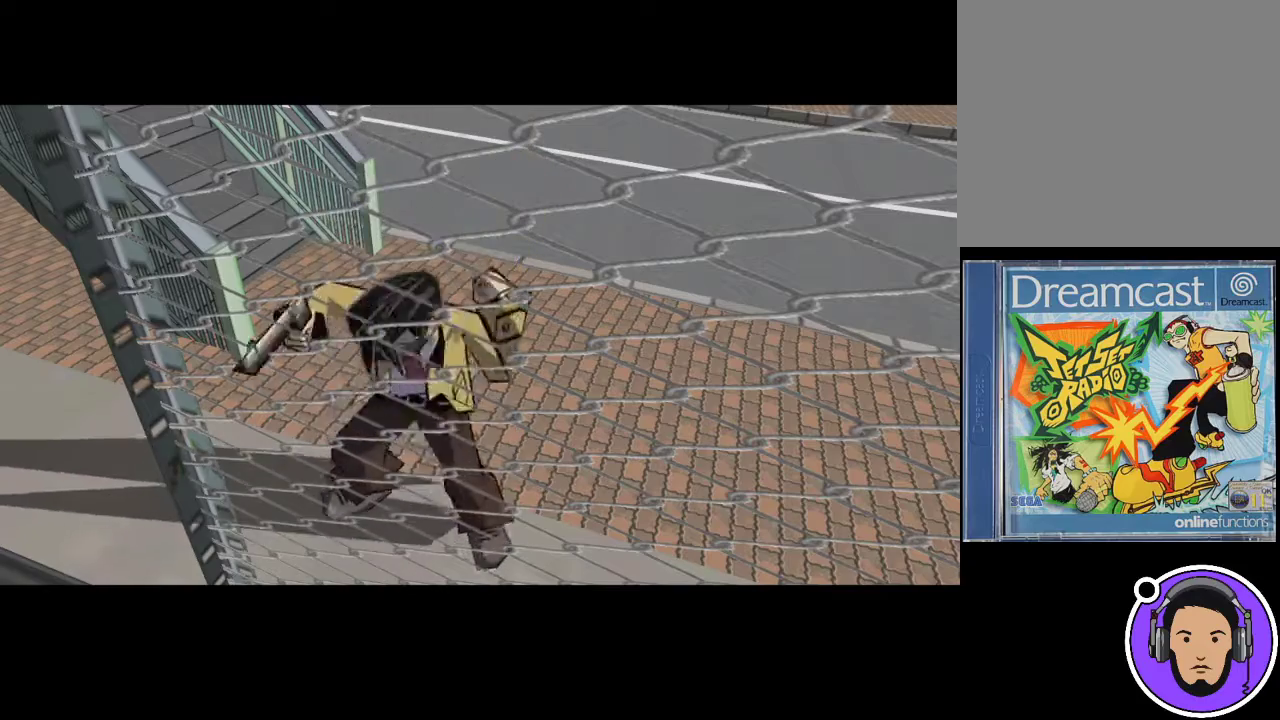
{"buttons": [], "left_stick": "center", "events": []}
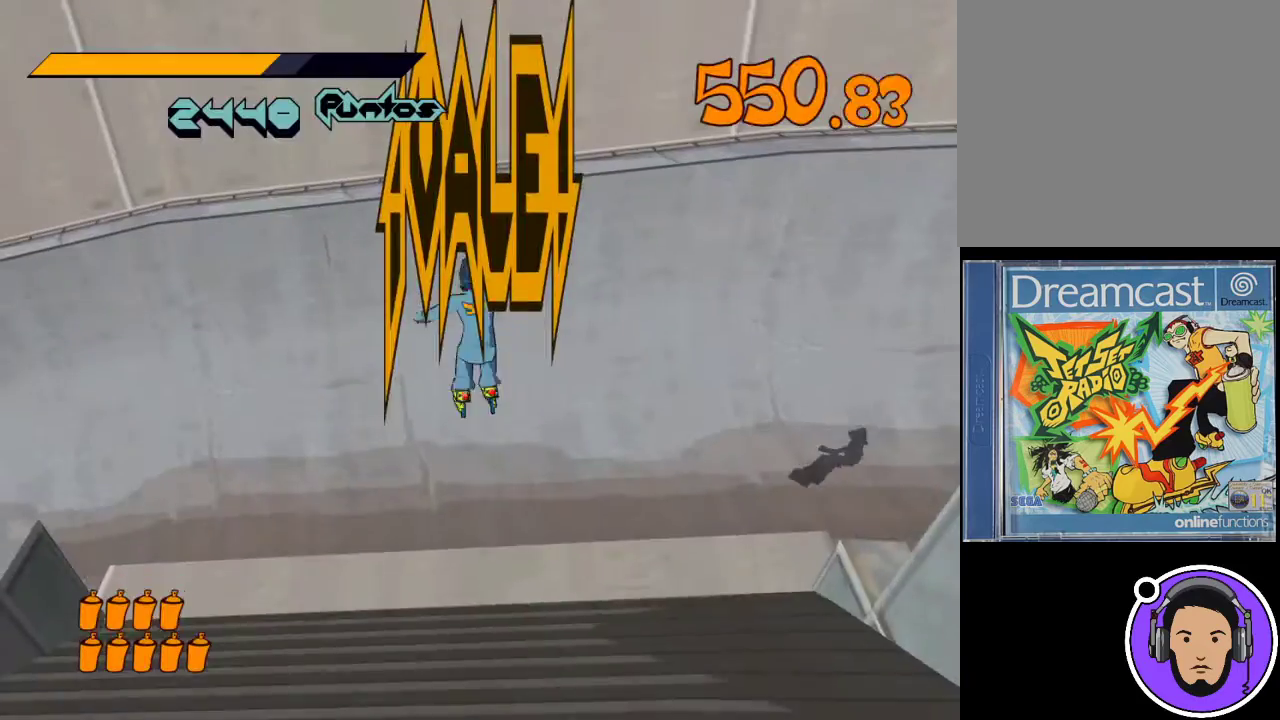
{"buttons": [], "left_stick": "center", "events": []}
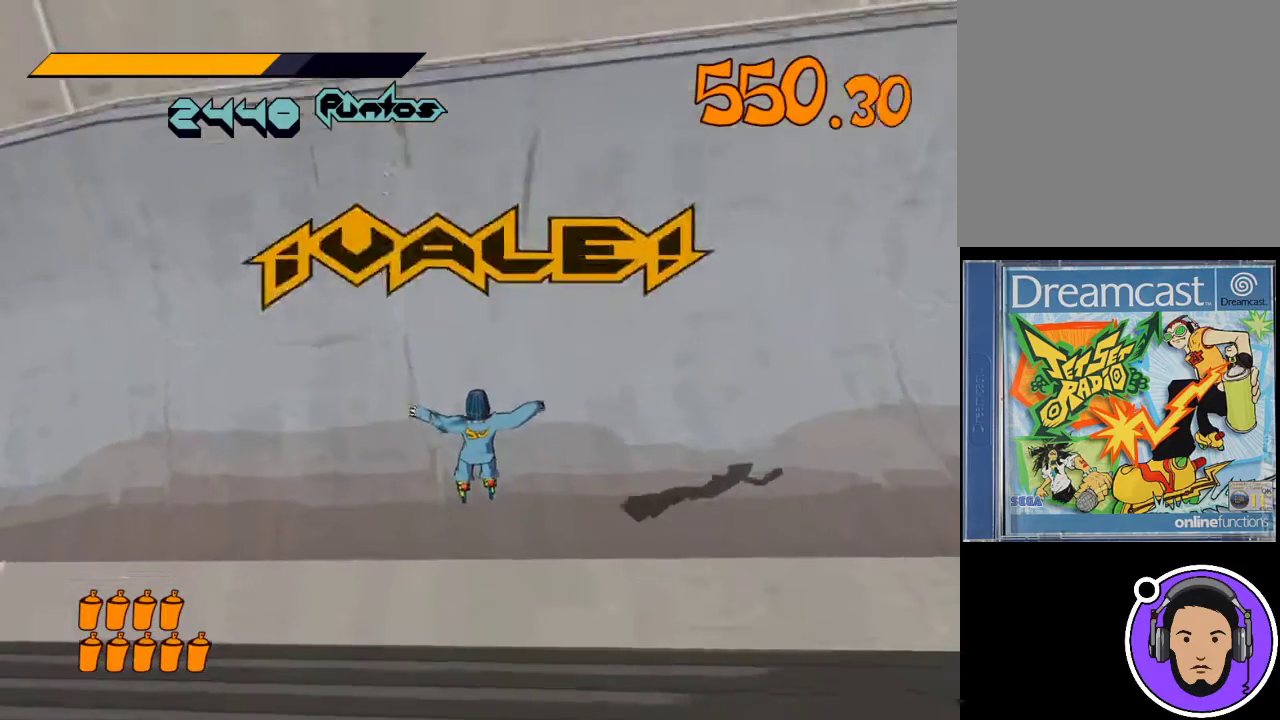
{"buttons": [], "left_stick": "up-right", "events": [[233, "left_stick", "right"], [433, "left_stick", "up-right"]]}
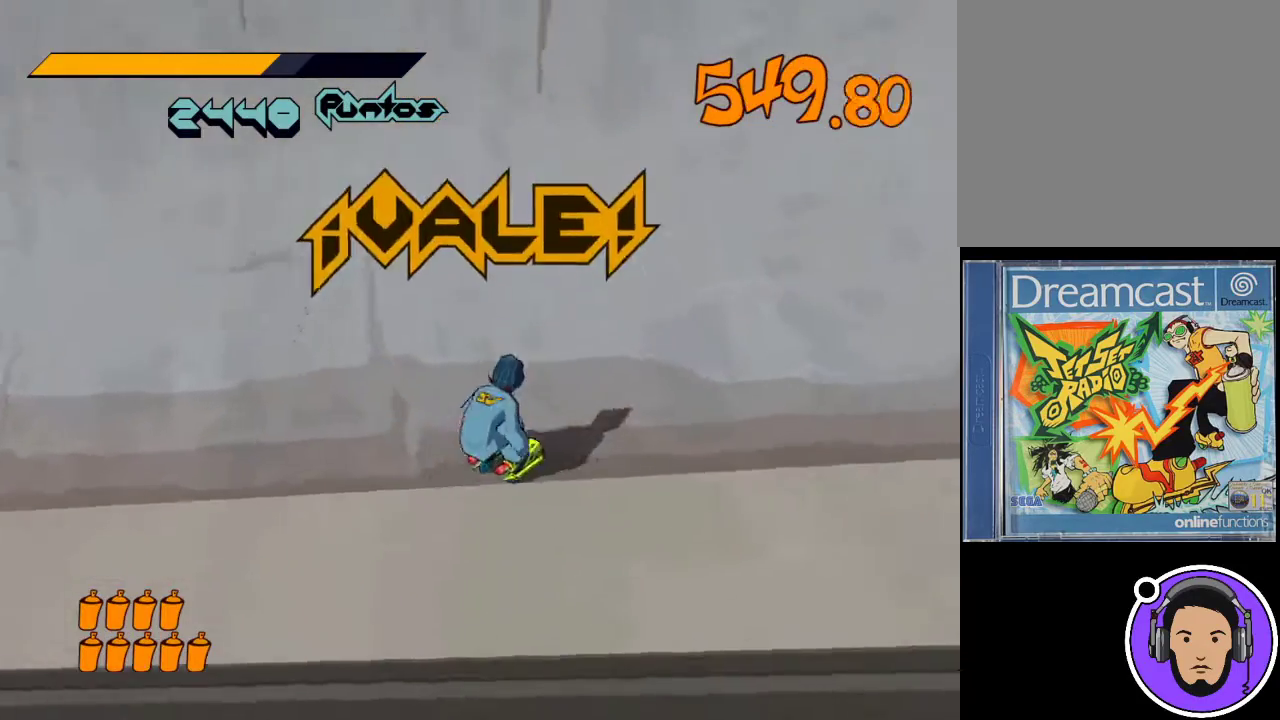
{"buttons": ["R1"], "left_stick": "up-right", "events": [[400, "R1", "down"]]}
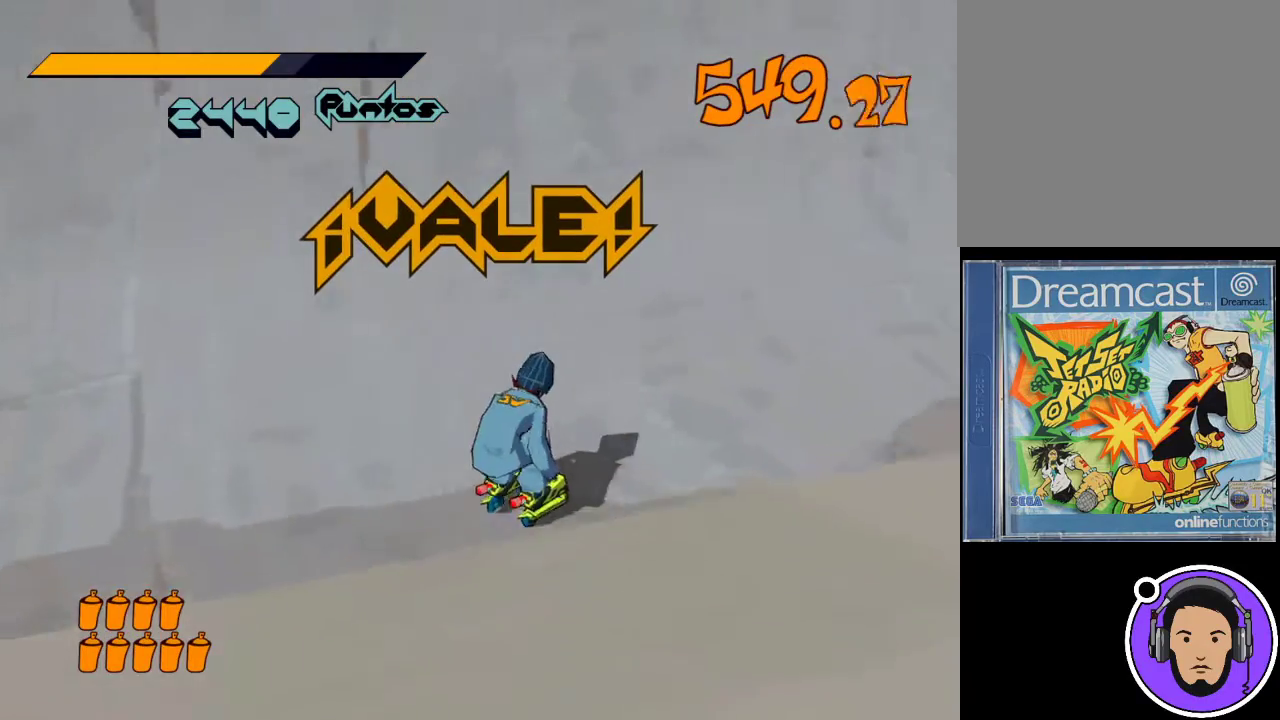
{"buttons": ["R1"], "left_stick": "up", "events": [[467, "left_stick", "up"]]}
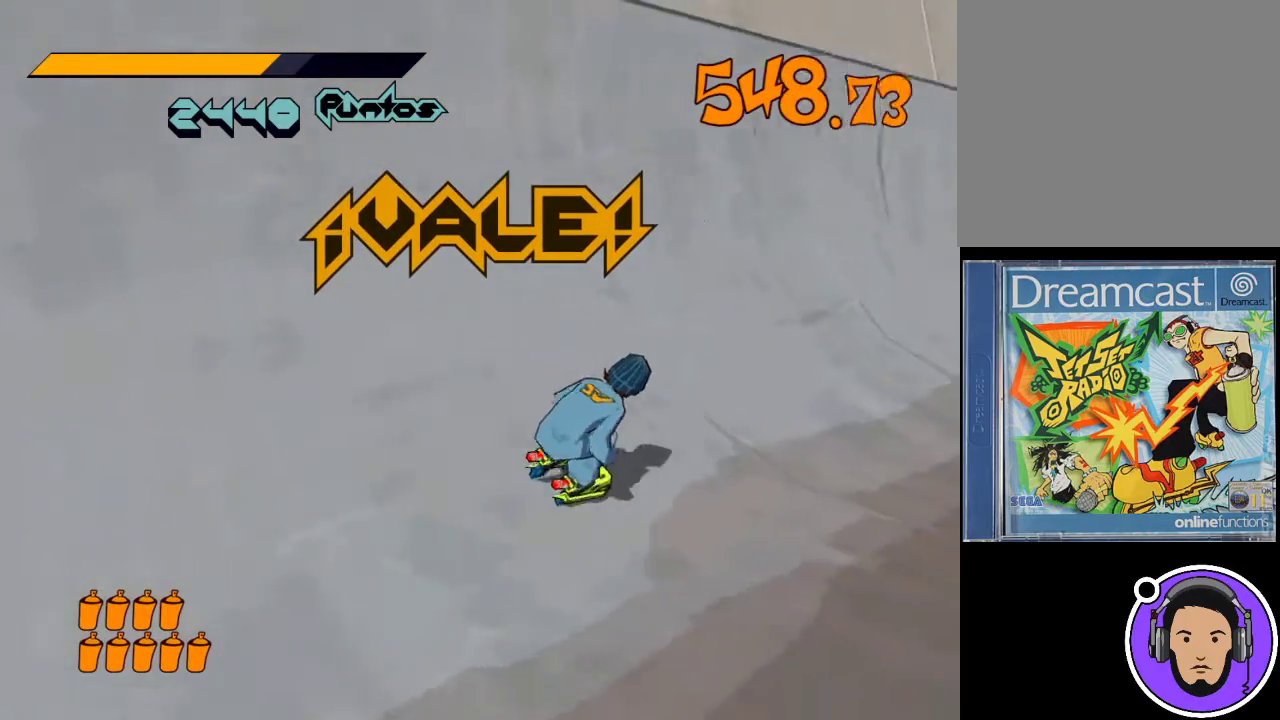
{"buttons": ["R1"], "left_stick": "up-left", "events": [[133, "left_stick", "up-left"], [267, "R1", "up"], [400, "R1", "down"]]}
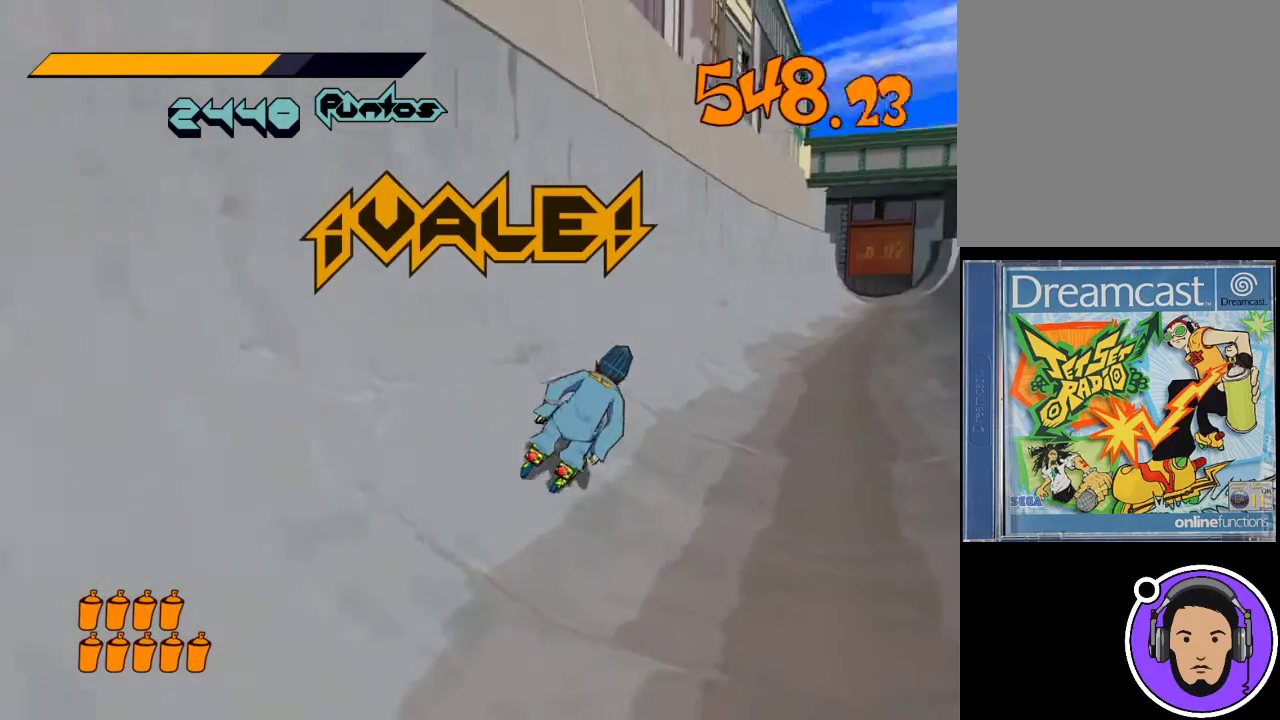
{"buttons": ["R1"], "left_stick": "up", "events": [[467, "left_stick", "up"]]}
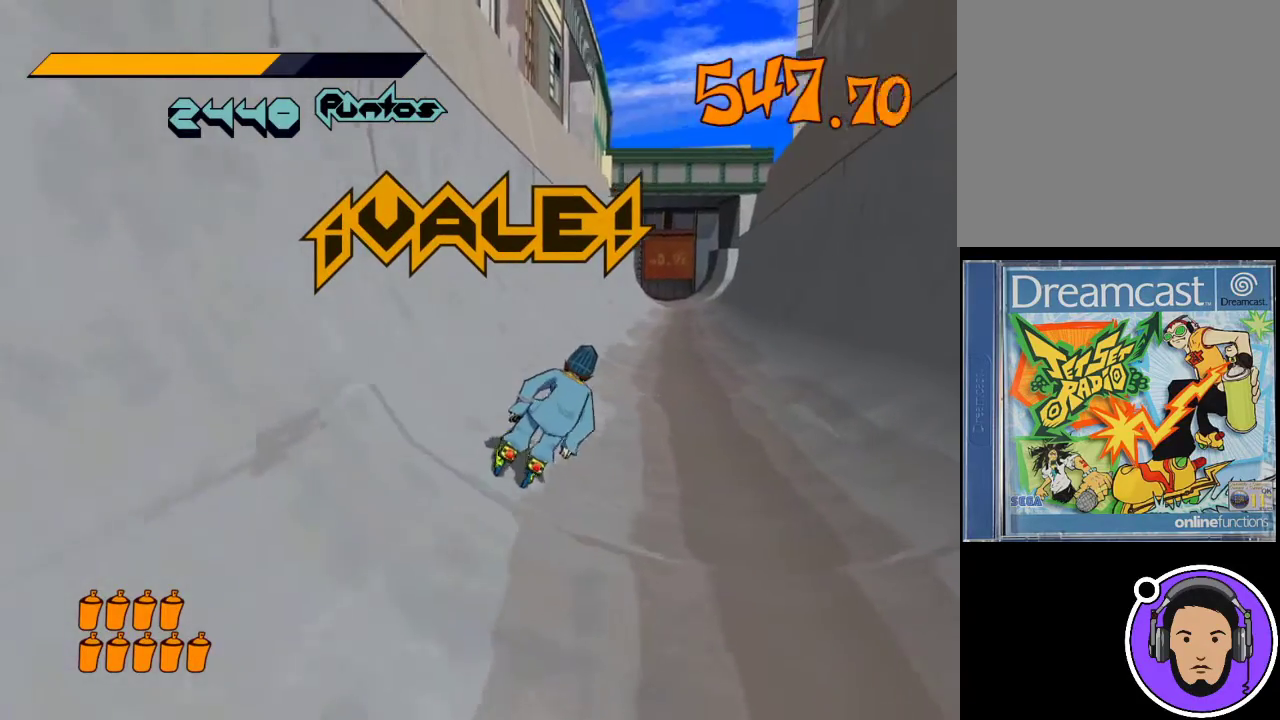
{"buttons": ["R1"], "left_stick": "down-right", "events": [[33, "R1", "up"], [133, "left_stick", "up-right"], [333, "left_stick", "right"], [467, "R1", "down"], [467, "left_stick", "down-right"]]}